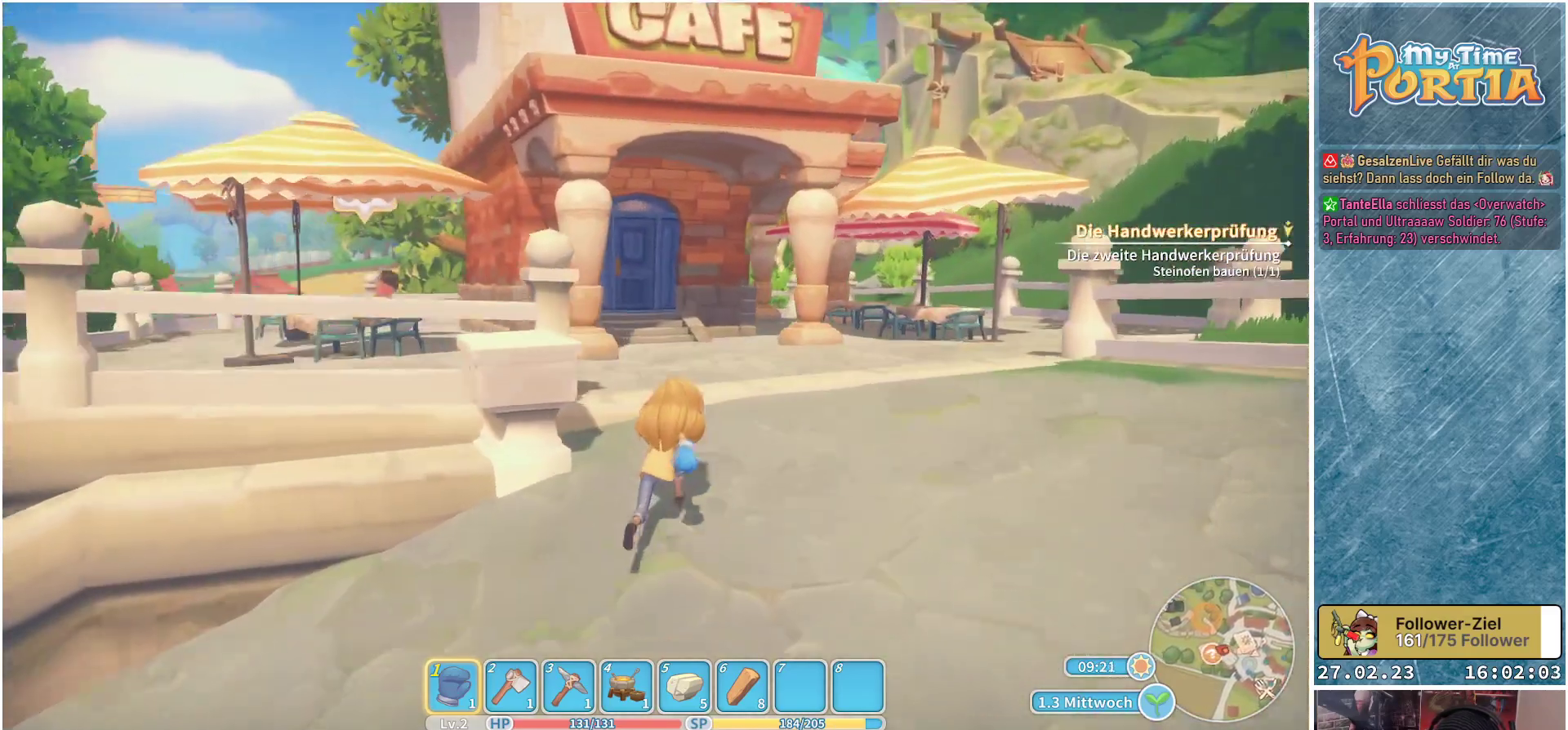
Gameplay with a controller (Xbox layout); each line is a JSON object with the inputs held at the frame after it. "events" lists button and stick changes between this image and that frame as [ms after this image, input, new state], when the widget could be followed in between.
{"buttons": [], "left_stick": "up", "right_stick": "down-left", "events": []}
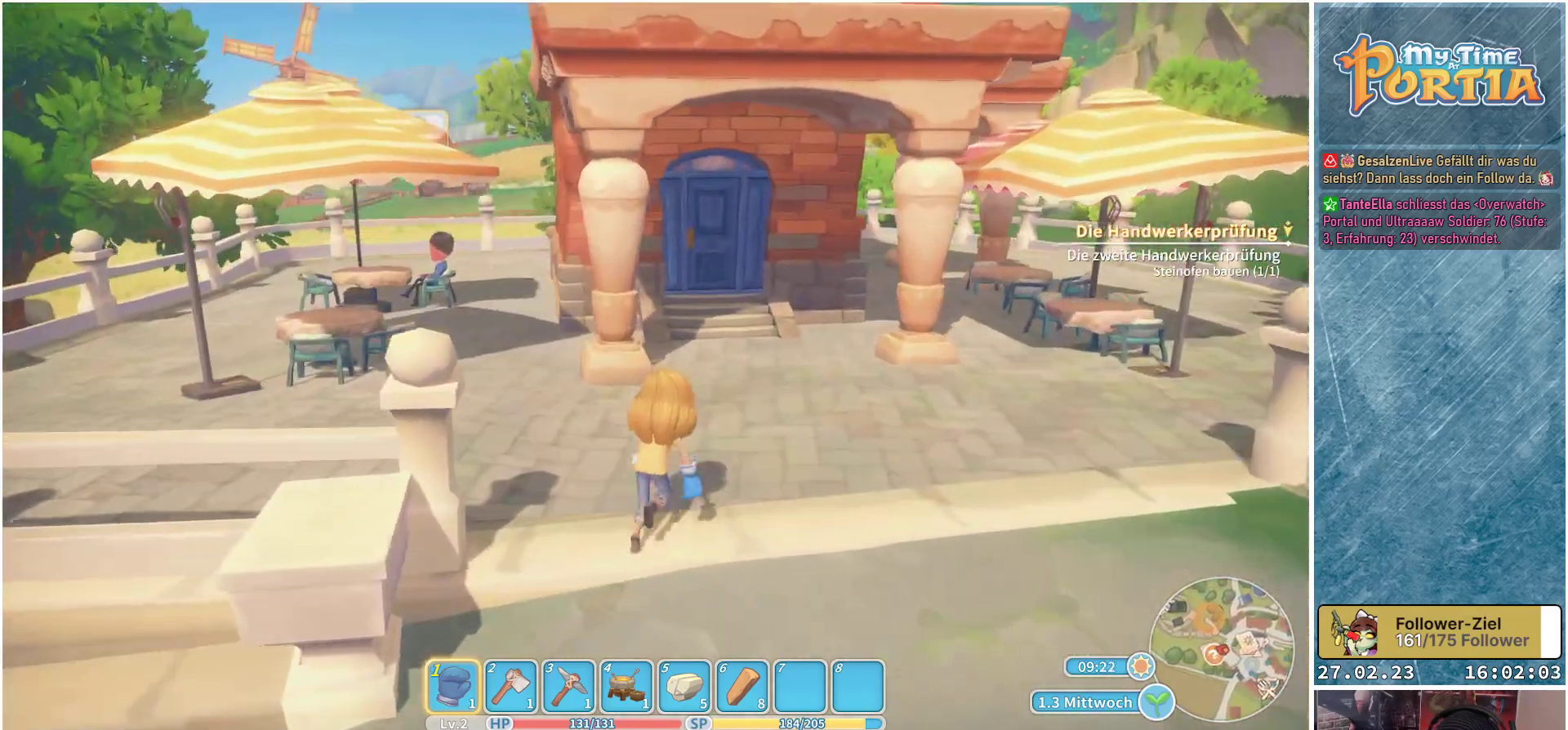
{"buttons": [], "left_stick": "up", "right_stick": "center", "events": [[67, "right_stick", "center"]]}
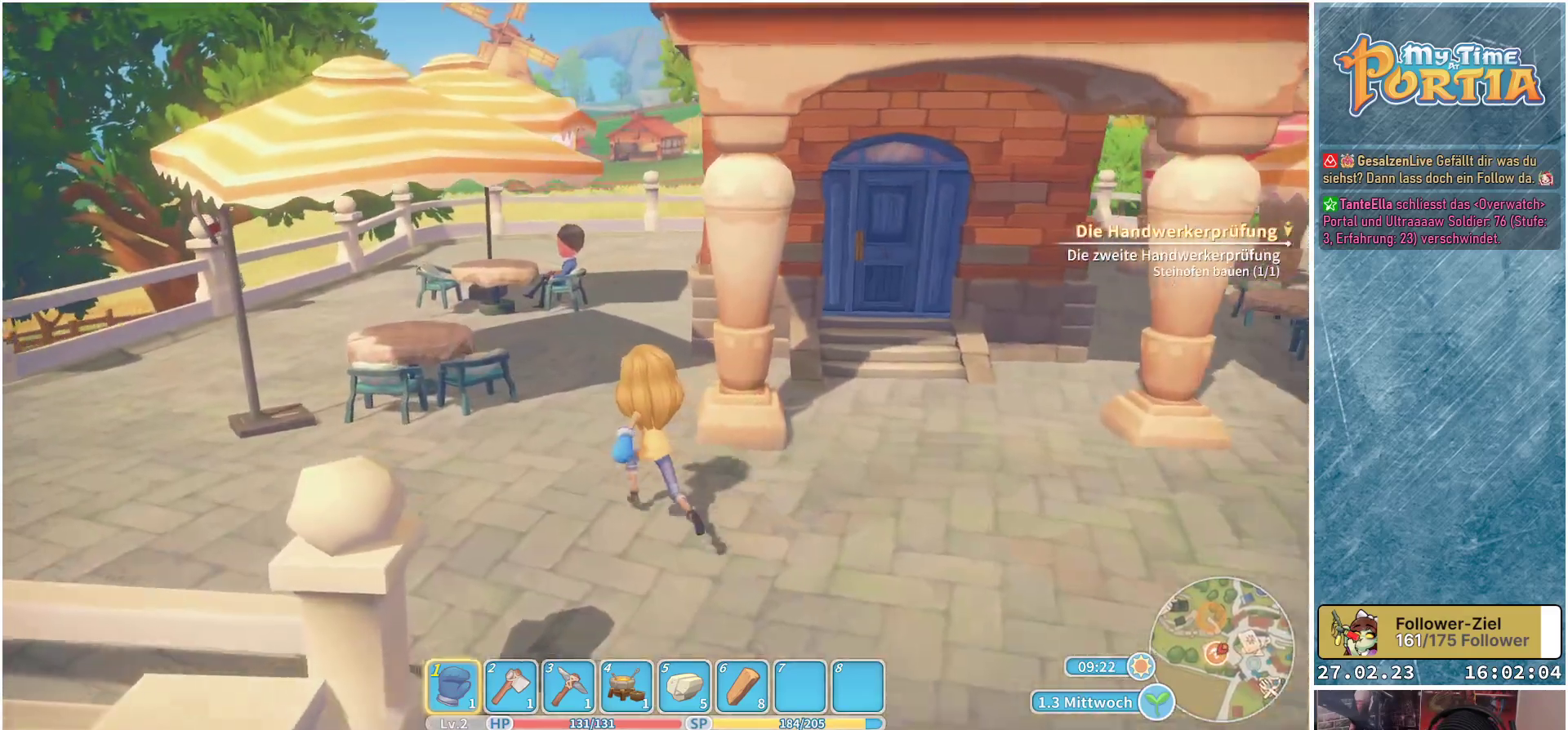
{"buttons": [], "left_stick": "up", "right_stick": "center", "events": []}
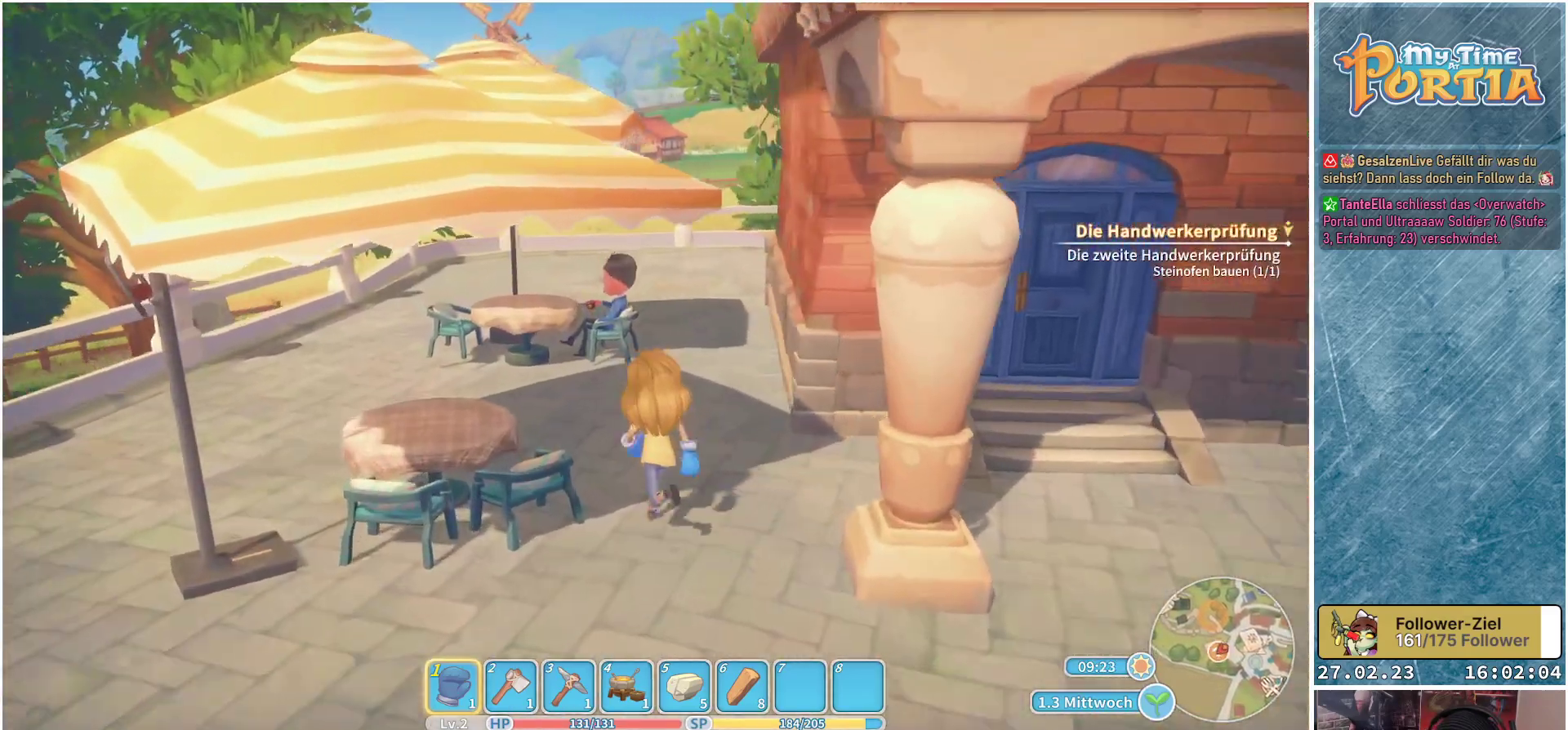
{"buttons": [], "left_stick": "up-left", "right_stick": "center", "events": [[250, "left_stick", "up-left"]]}
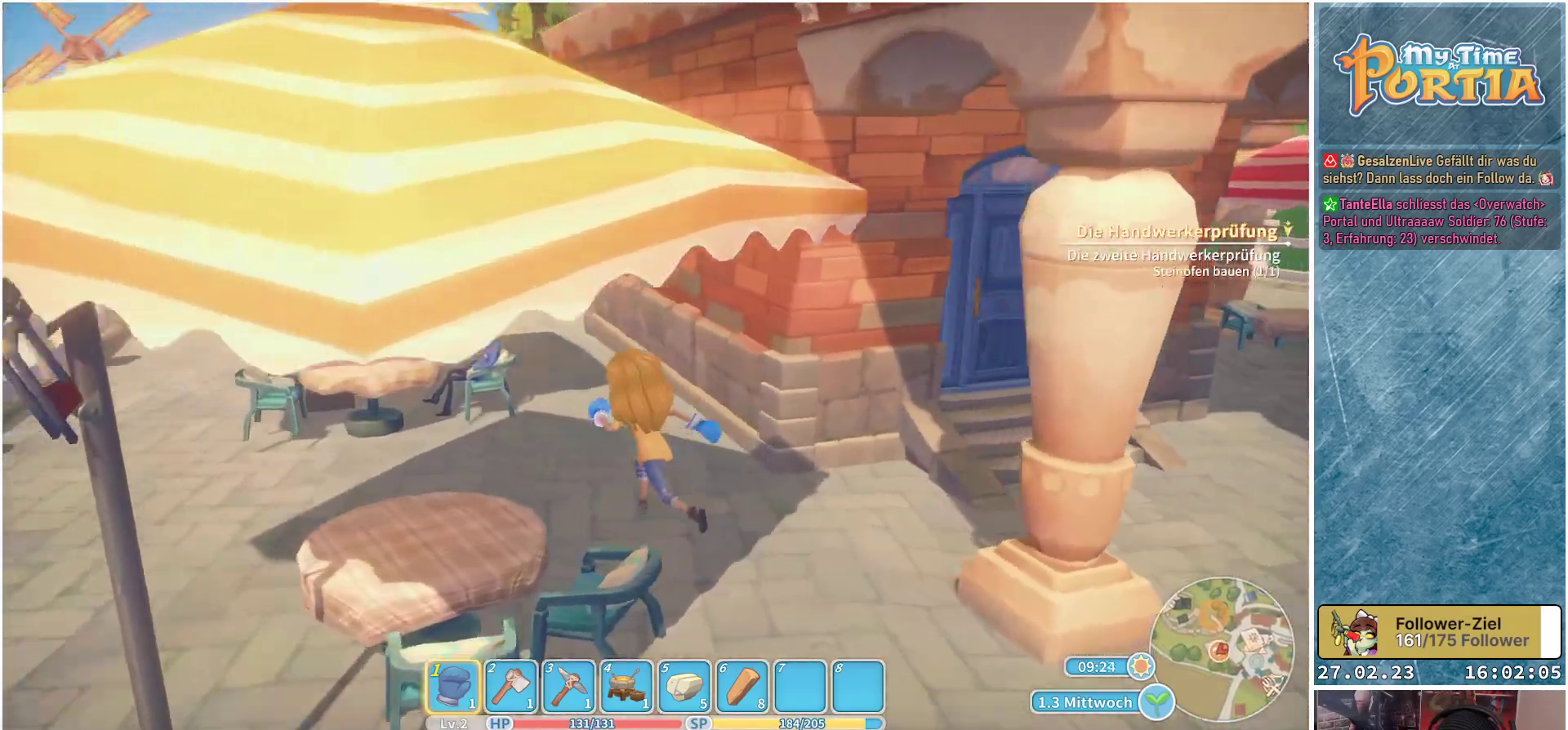
{"buttons": [], "left_stick": "up-left", "right_stick": "right", "events": [[400, "right_stick", "right"]]}
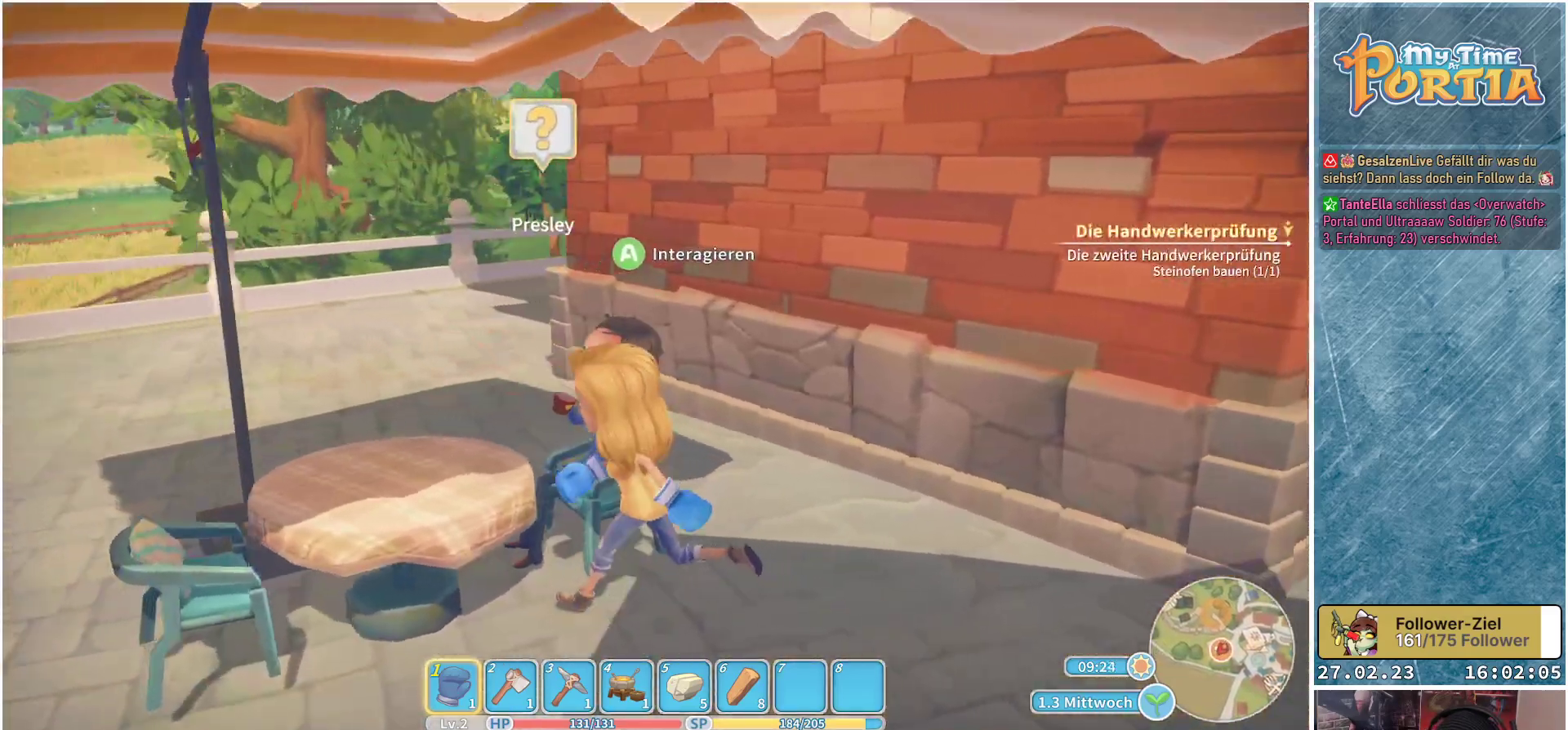
{"buttons": [], "left_stick": "center", "right_stick": "center", "events": [[33, "left_stick", "center"], [367, "right_stick", "center"]]}
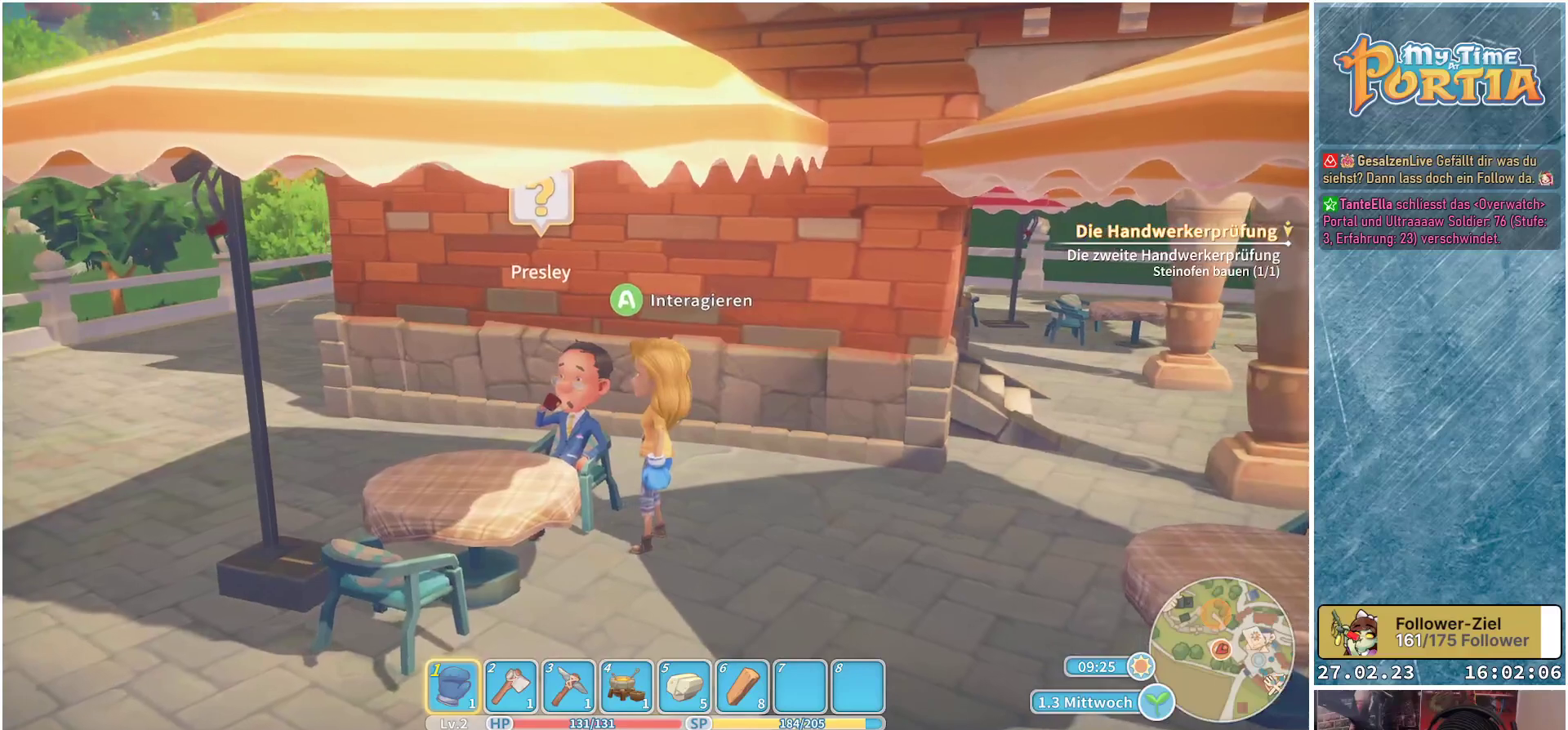
{"buttons": [], "left_stick": "center", "right_stick": "center", "events": [[433, "A", "down"], [500, "A", "up"]]}
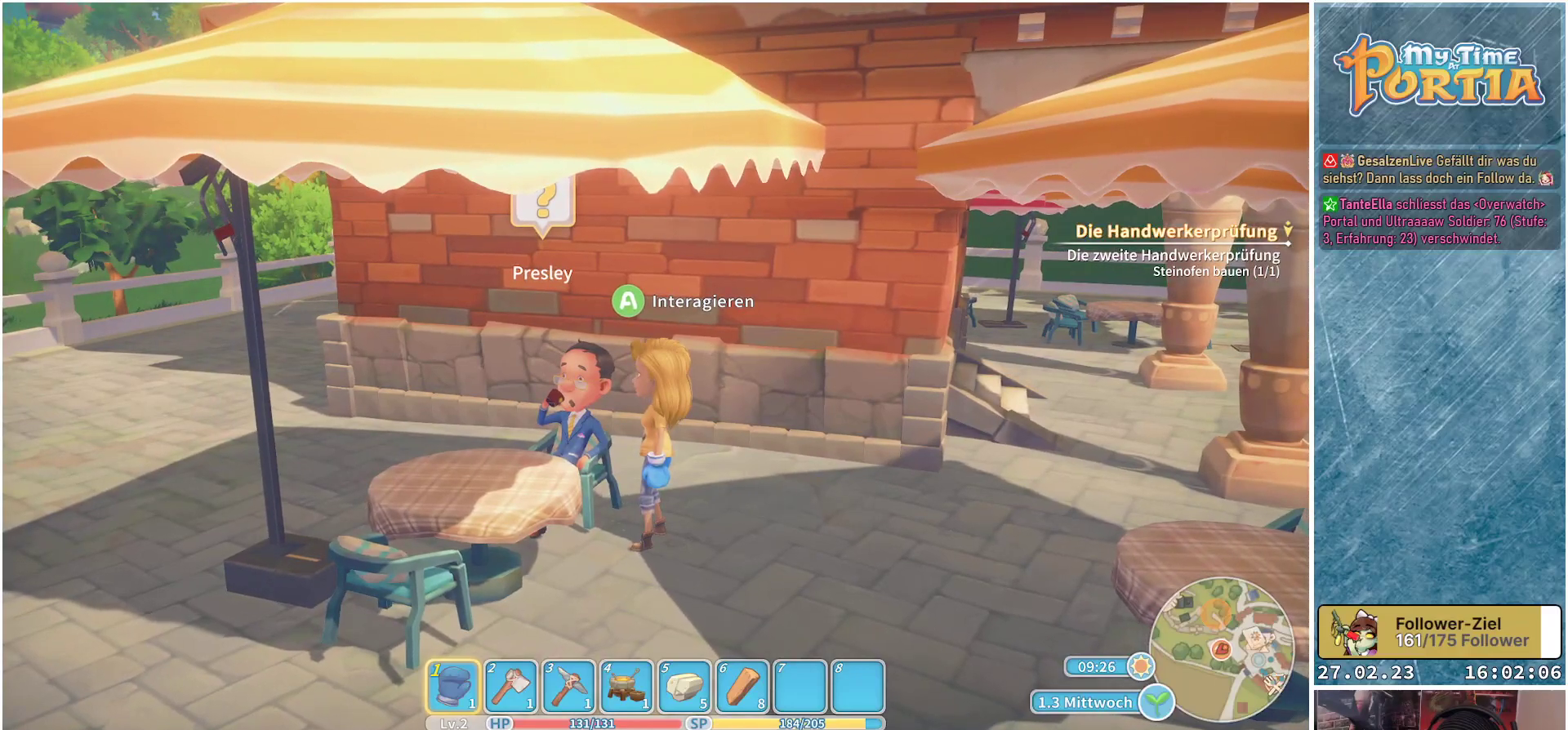
{"buttons": [], "left_stick": "center", "right_stick": "center", "events": []}
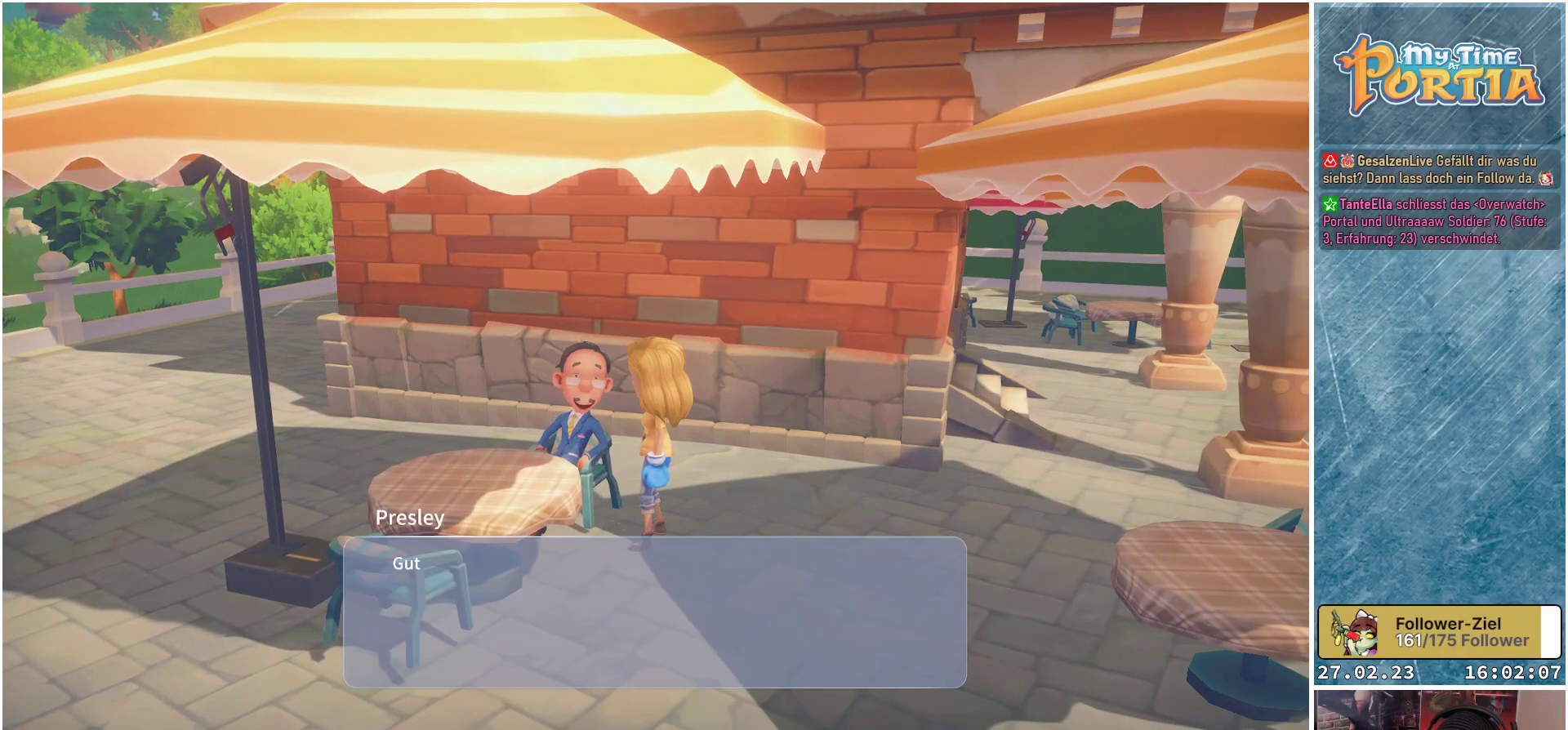
{"buttons": [], "left_stick": "center", "right_stick": "center", "events": []}
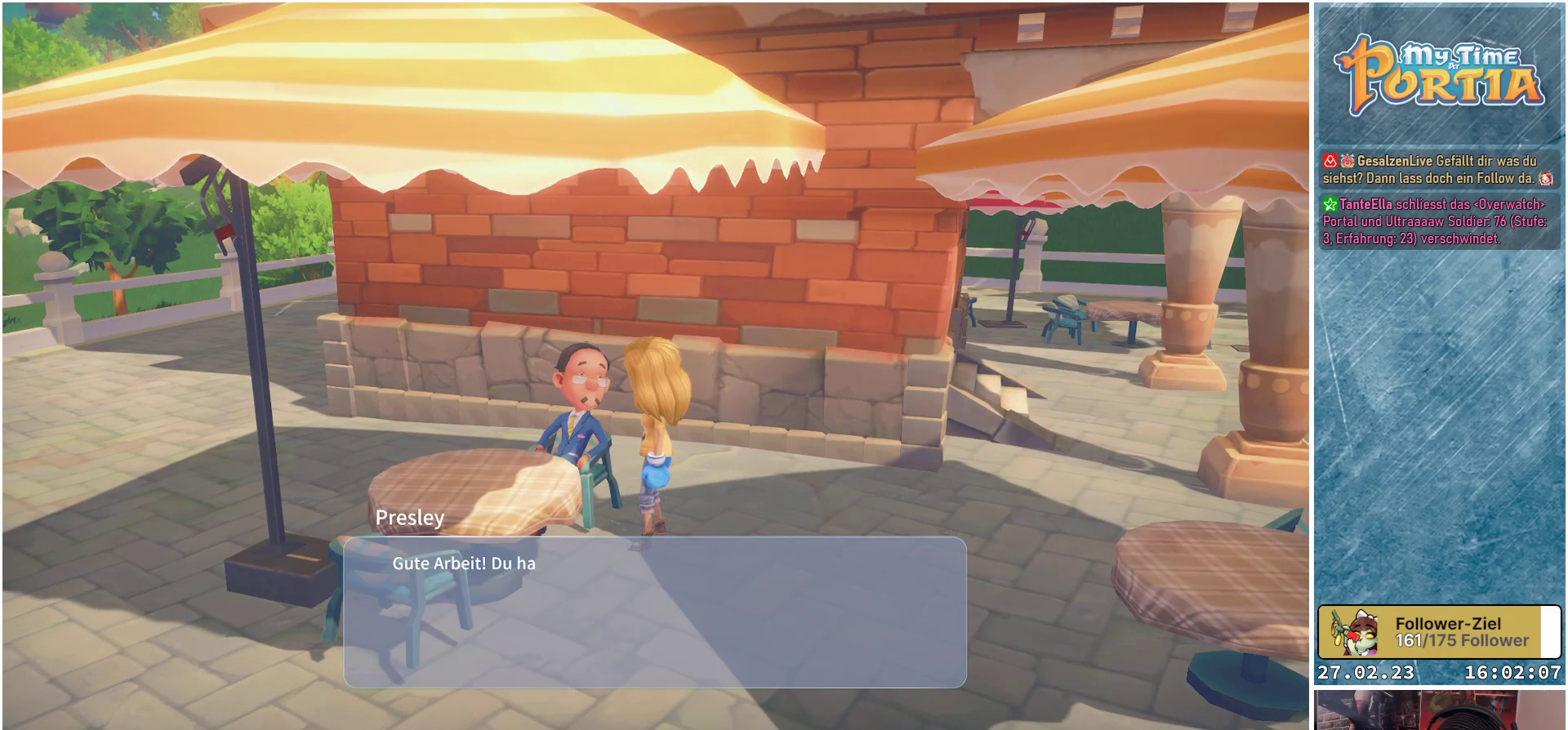
{"buttons": [], "left_stick": "center", "right_stick": "center", "events": []}
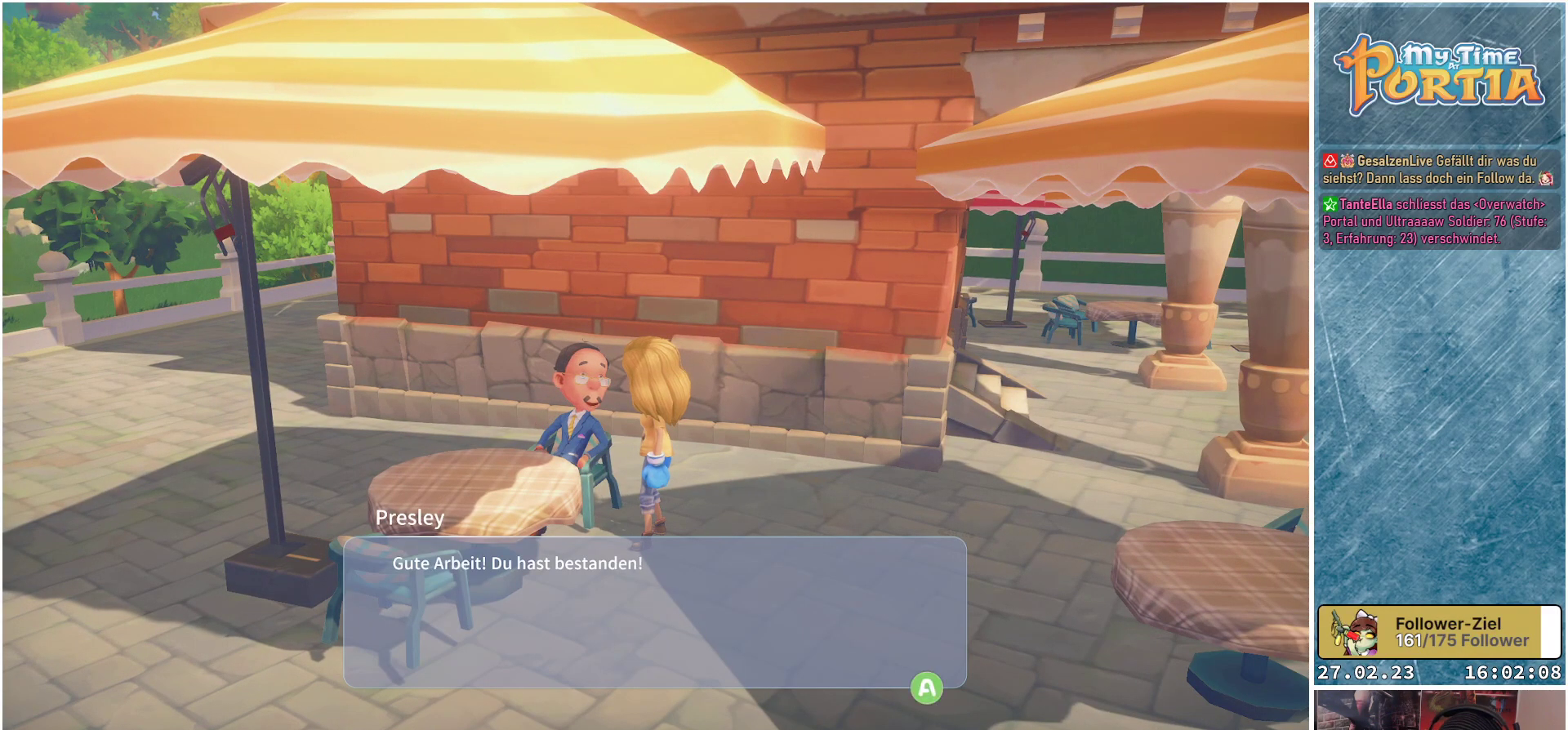
{"buttons": [], "left_stick": "center", "right_stick": "center", "events": []}
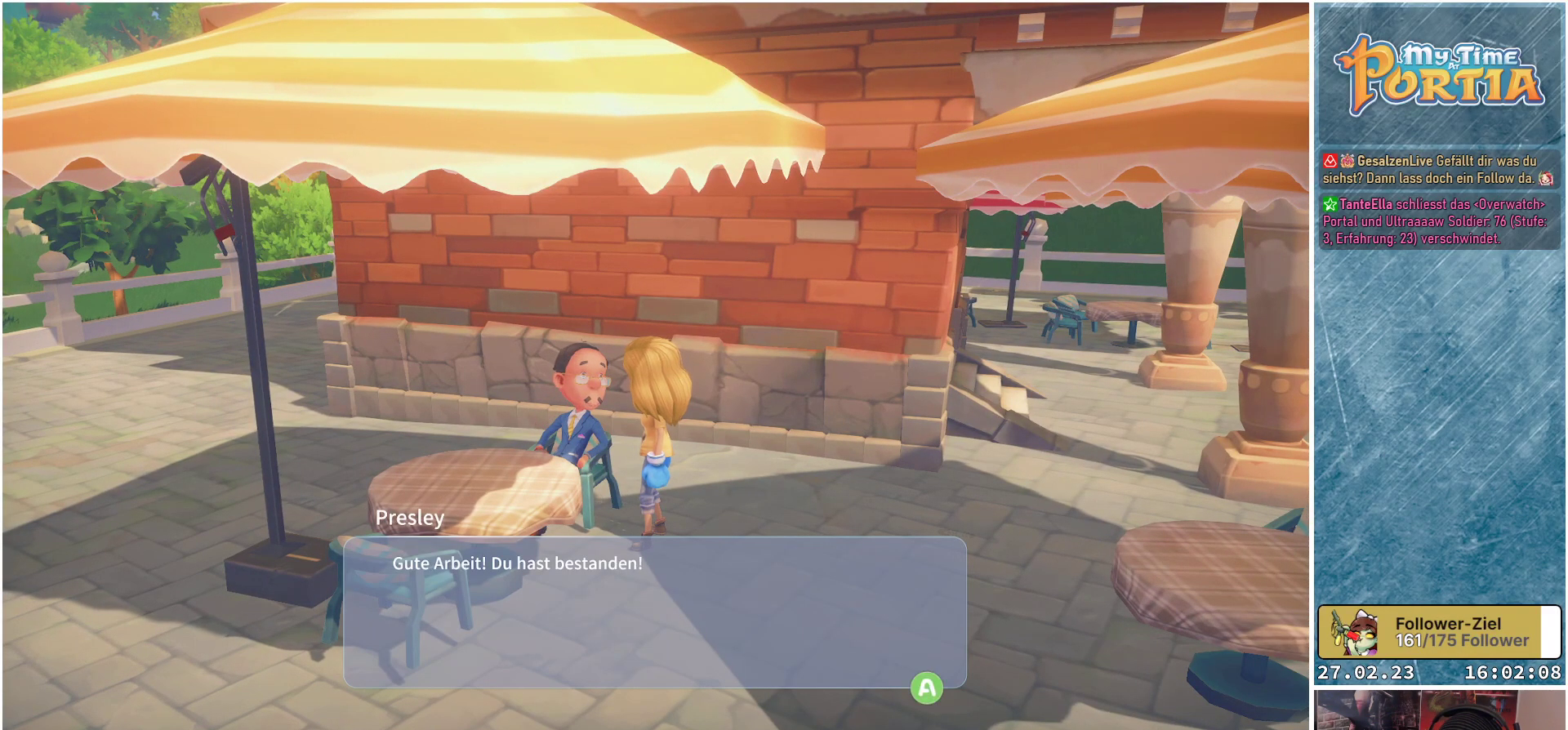
{"buttons": [], "left_stick": "center", "right_stick": "center", "events": []}
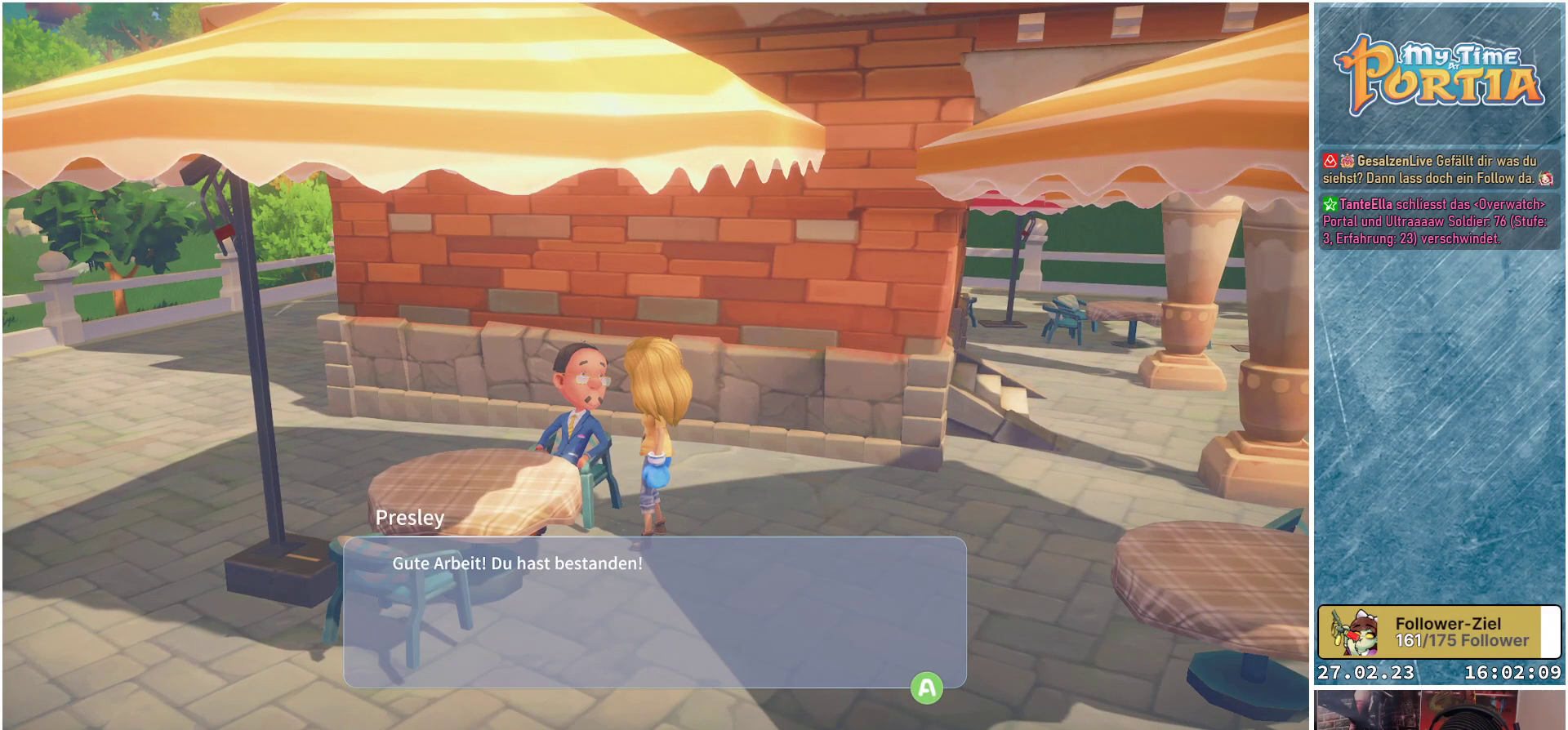
{"buttons": [], "left_stick": "center", "right_stick": "center", "events": []}
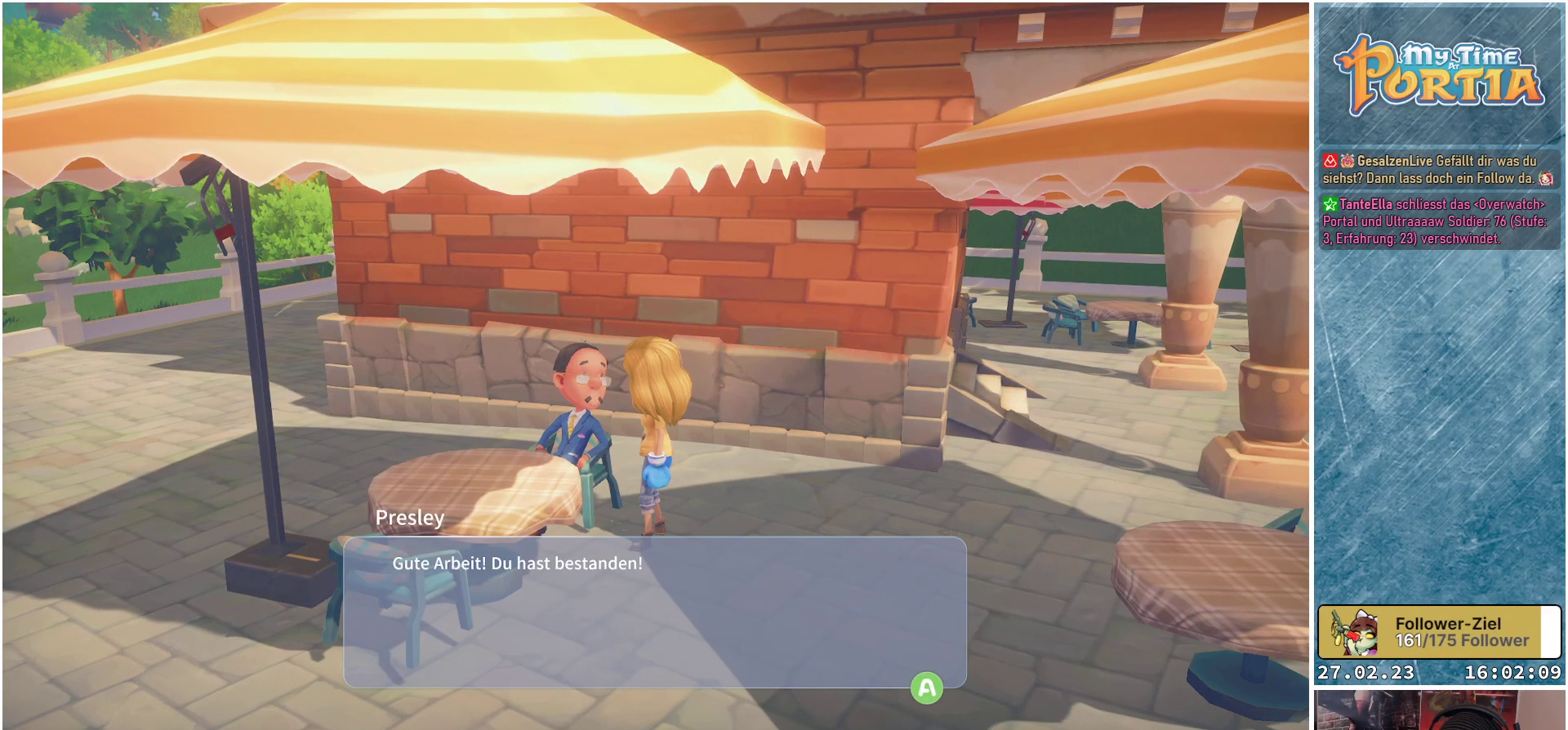
{"buttons": [], "left_stick": "center", "right_stick": "center", "events": [[250, "A", "down"], [350, "A", "up"]]}
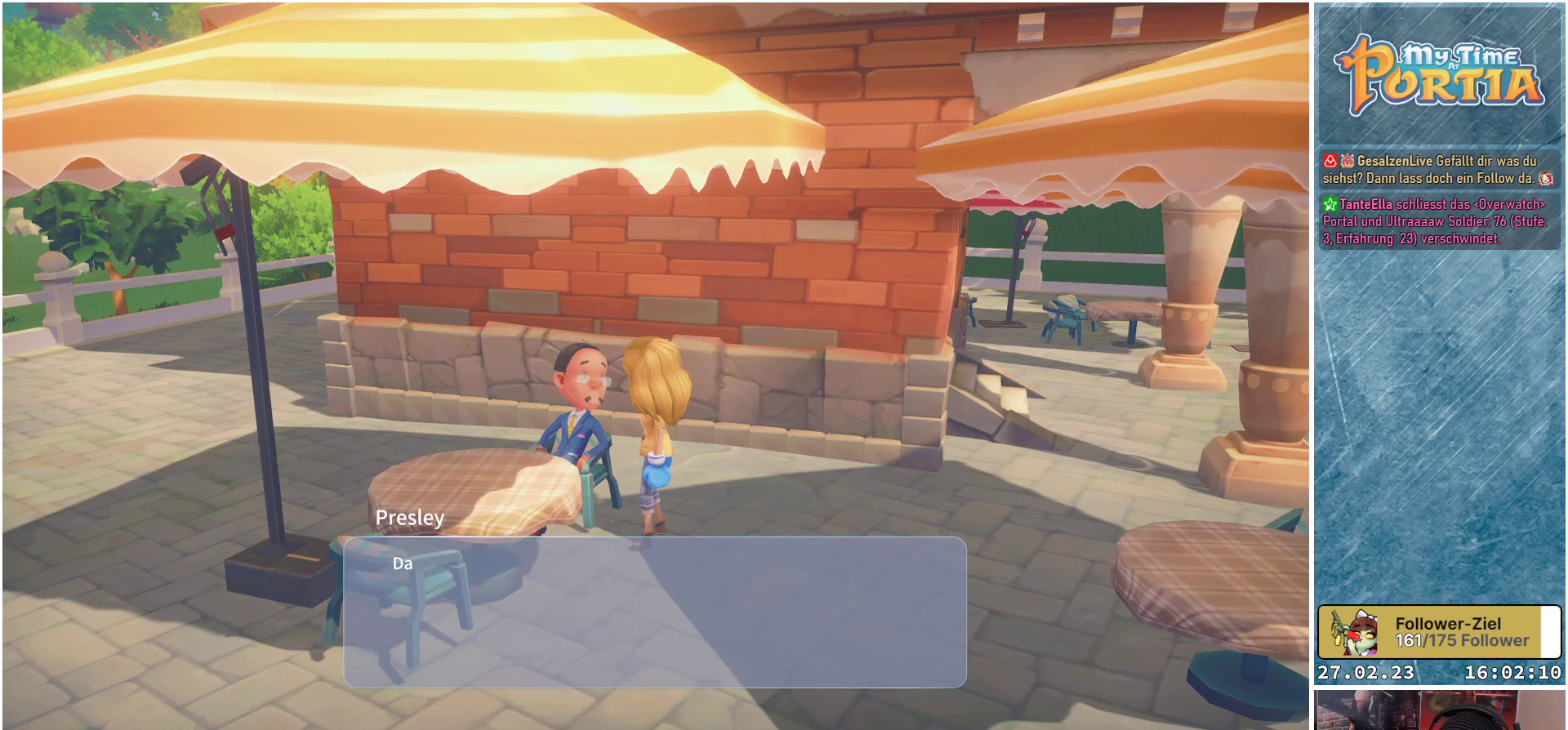
{"buttons": [], "left_stick": "center", "right_stick": "center", "events": []}
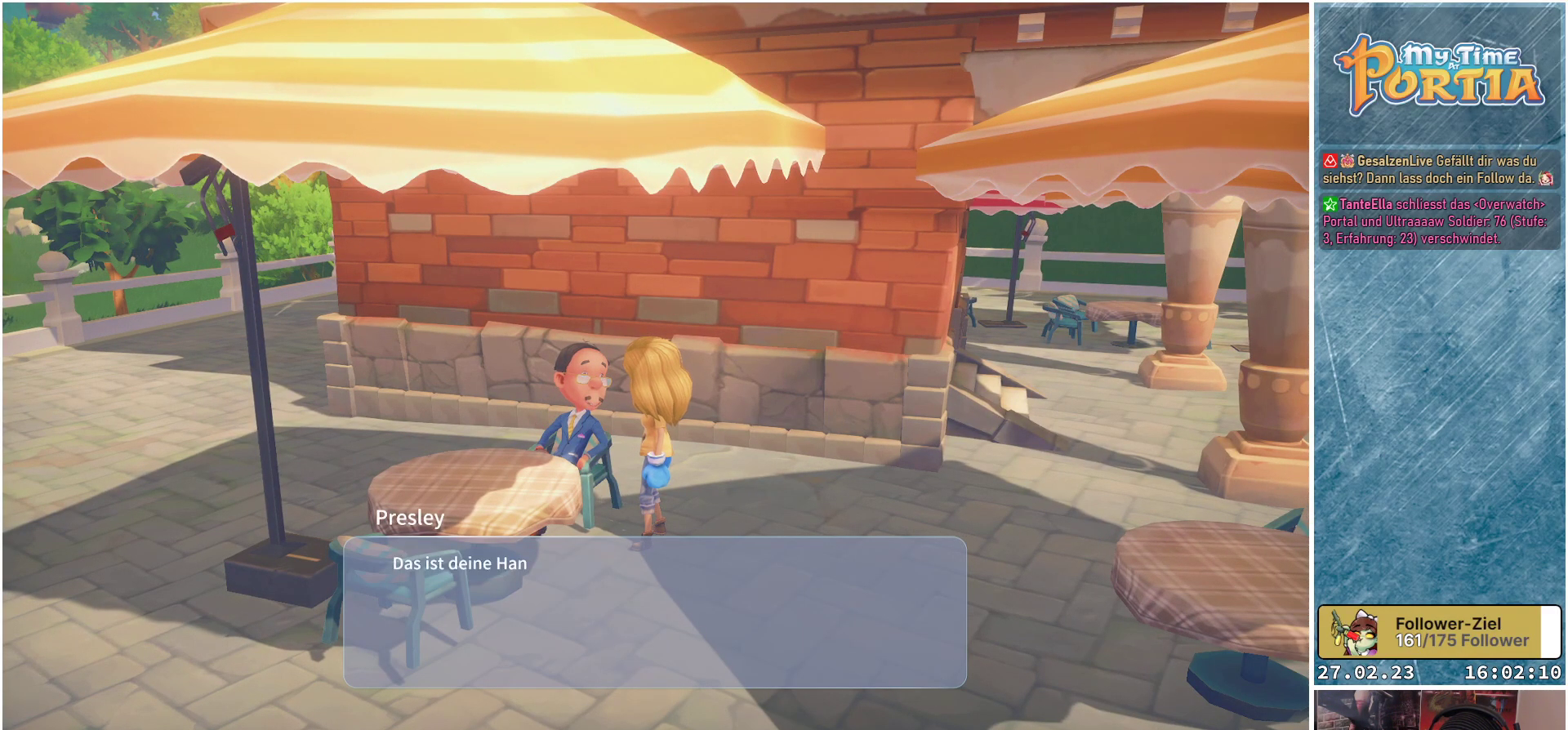
{"buttons": [], "left_stick": "center", "right_stick": "center", "events": []}
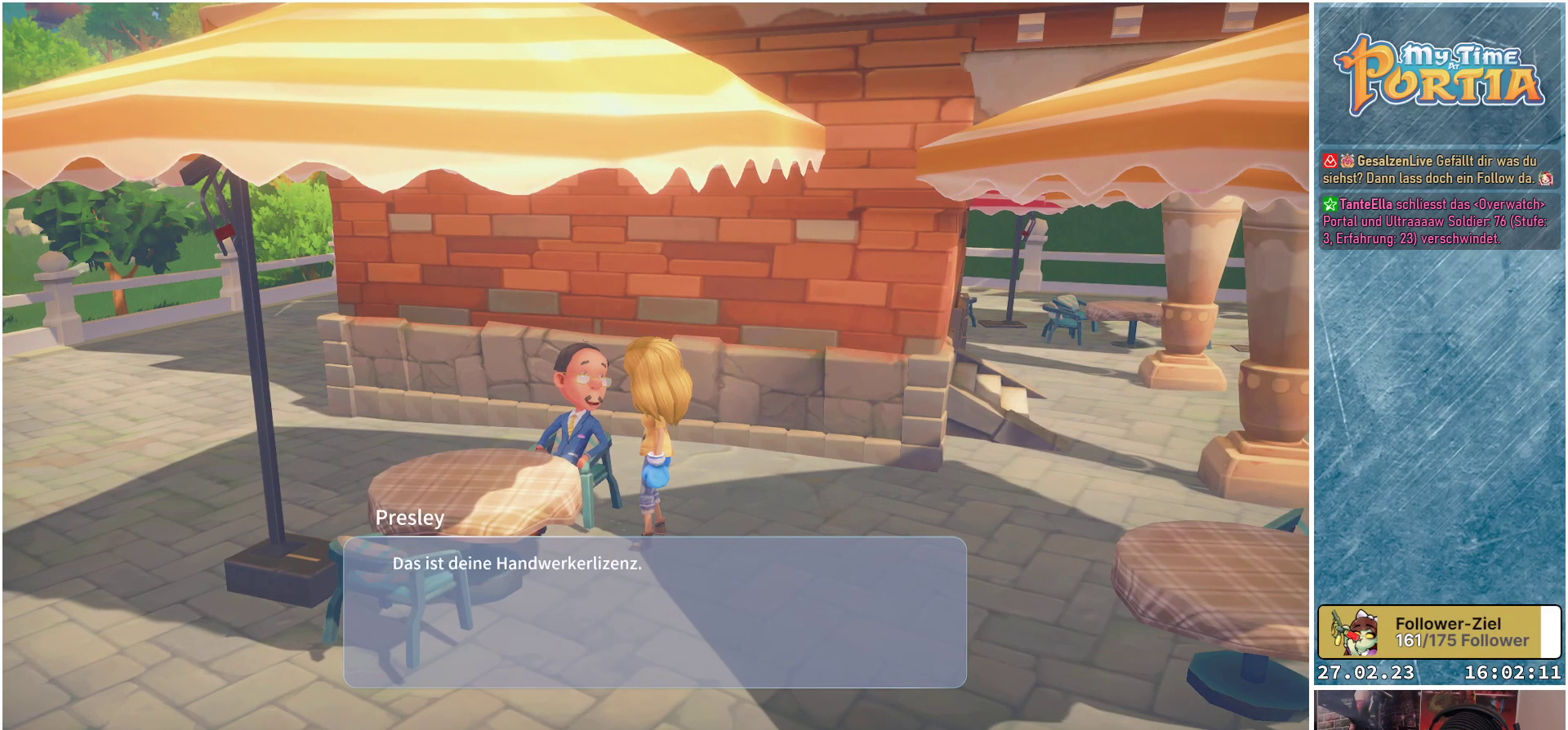
{"buttons": [], "left_stick": "center", "right_stick": "center", "events": []}
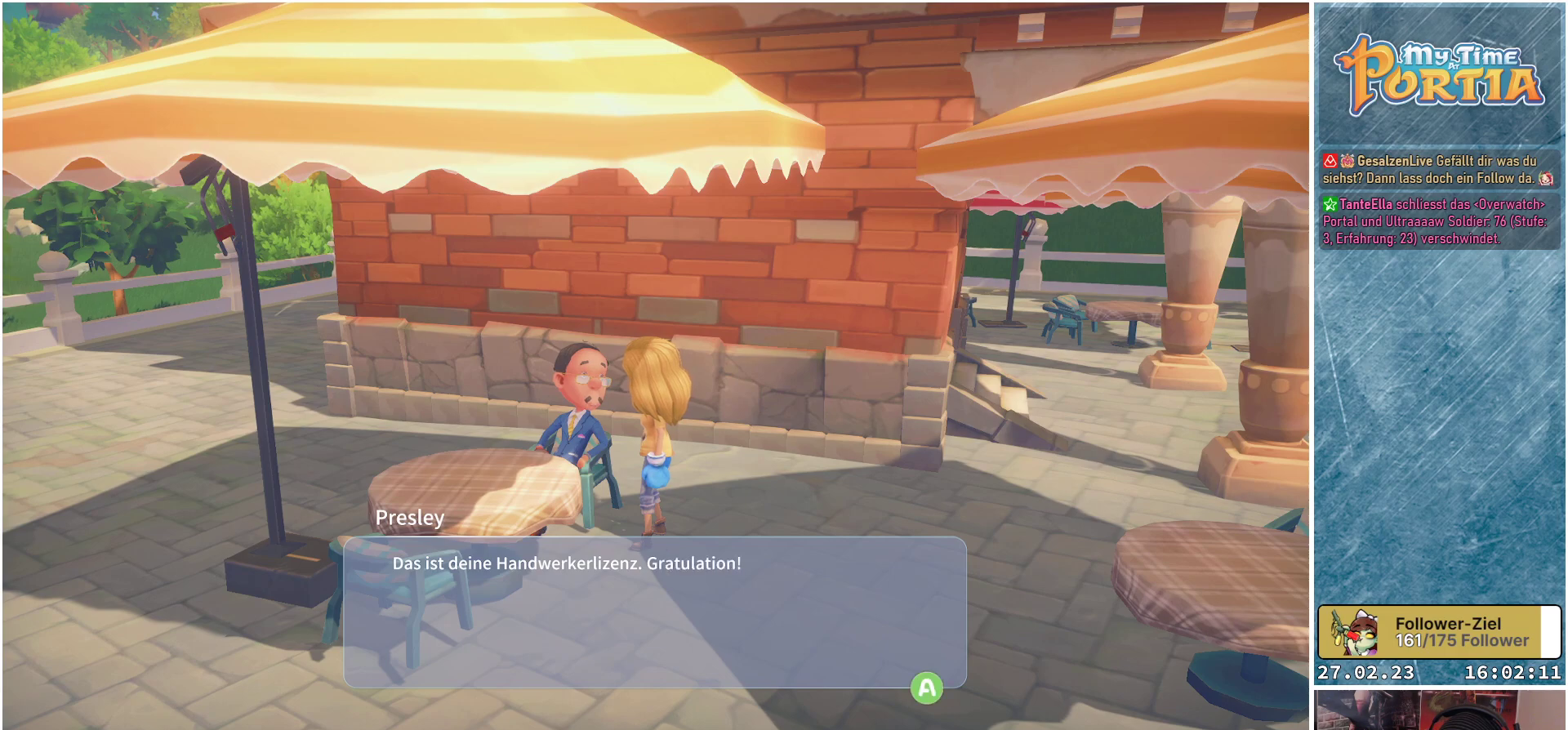
{"buttons": [], "left_stick": "center", "right_stick": "center", "events": []}
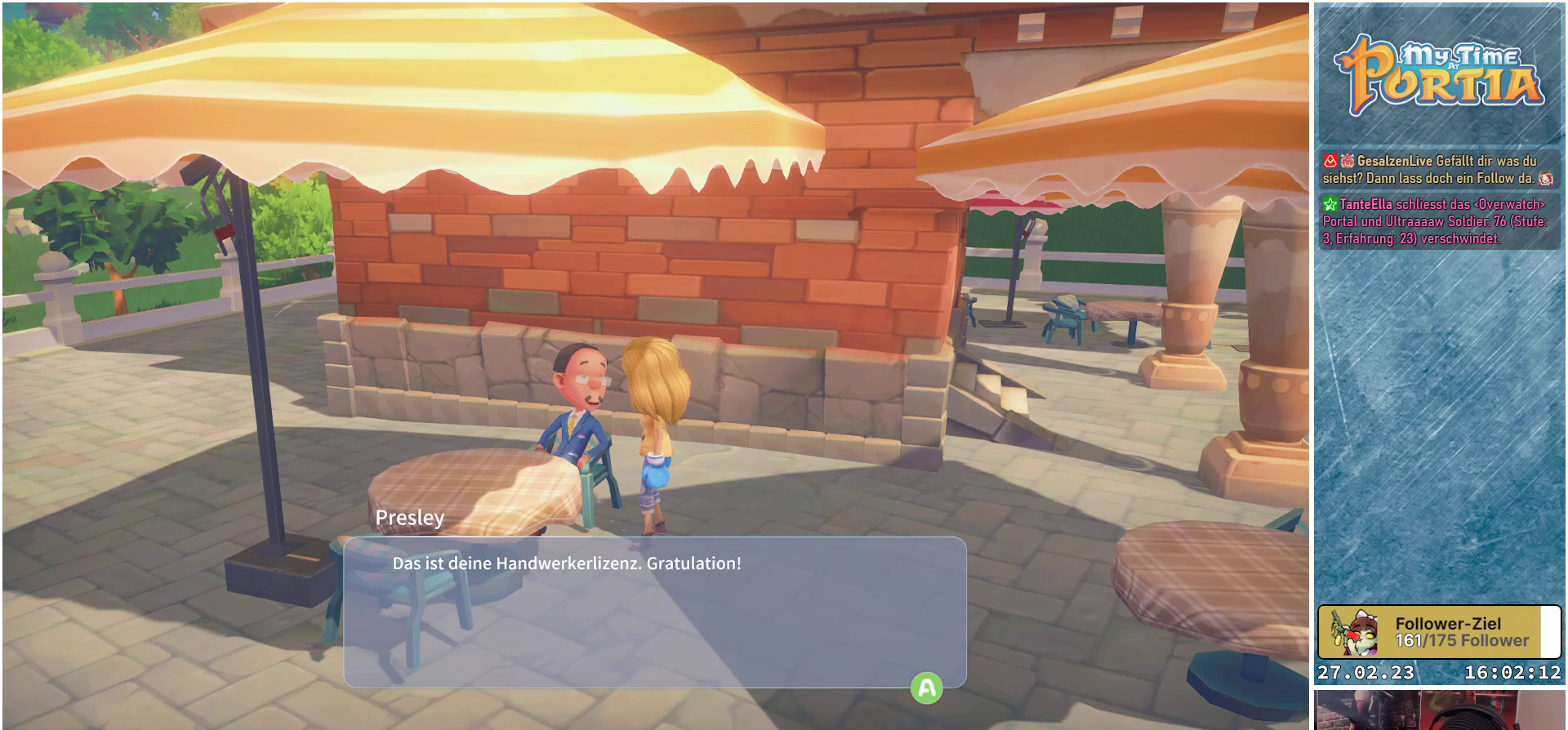
{"buttons": [], "left_stick": "center", "right_stick": "center", "events": []}
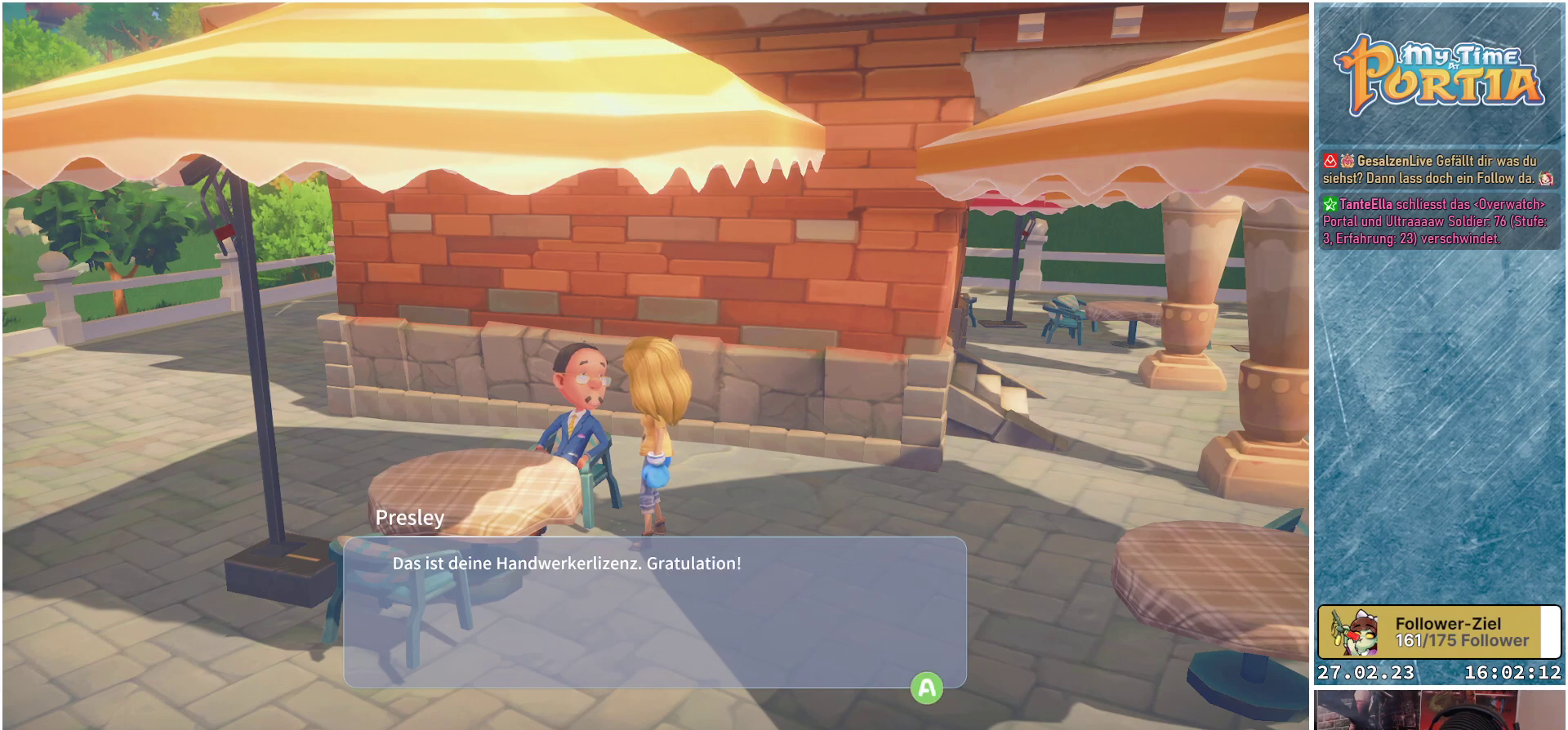
{"buttons": [], "left_stick": "center", "right_stick": "center", "events": []}
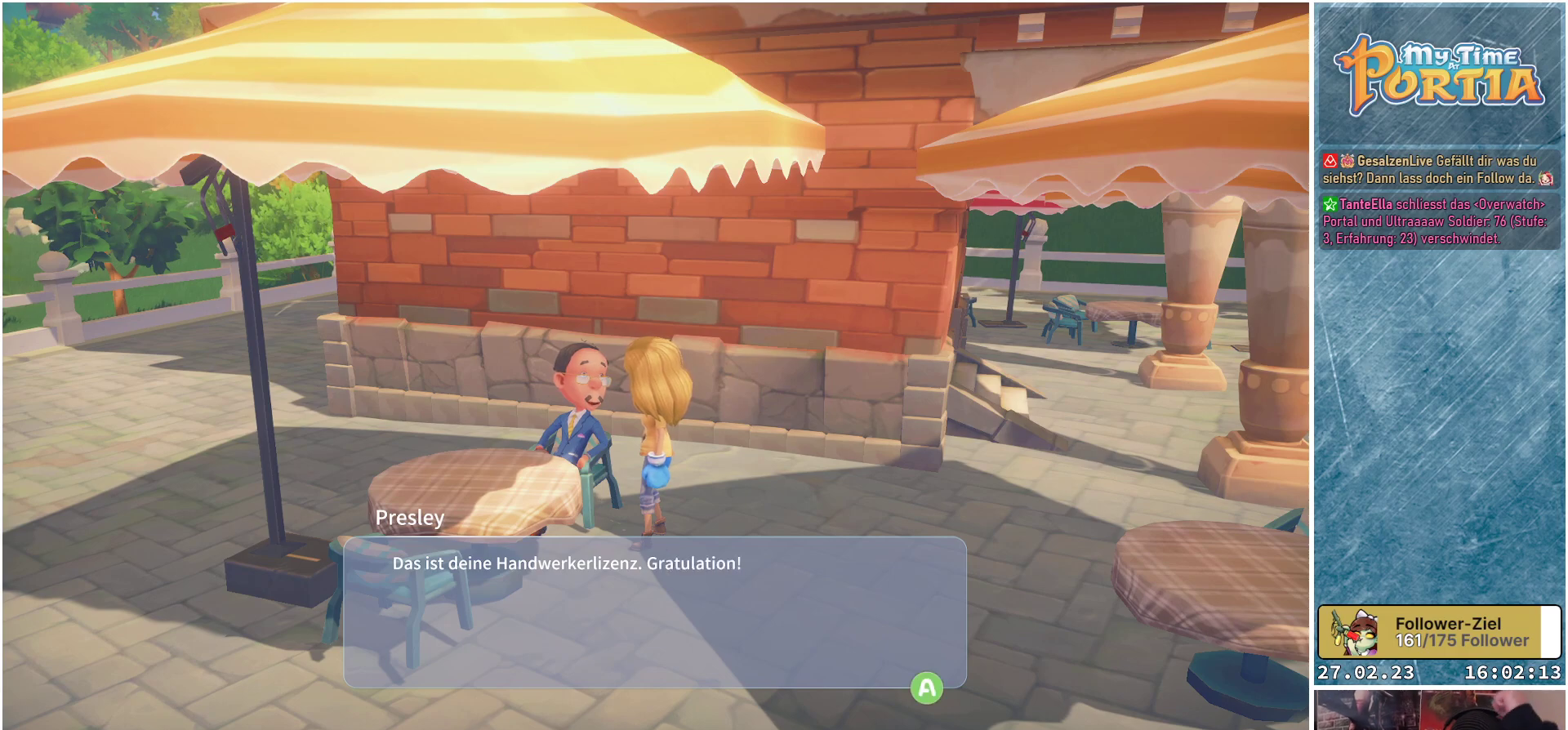
{"buttons": [], "left_stick": "center", "right_stick": "center", "events": []}
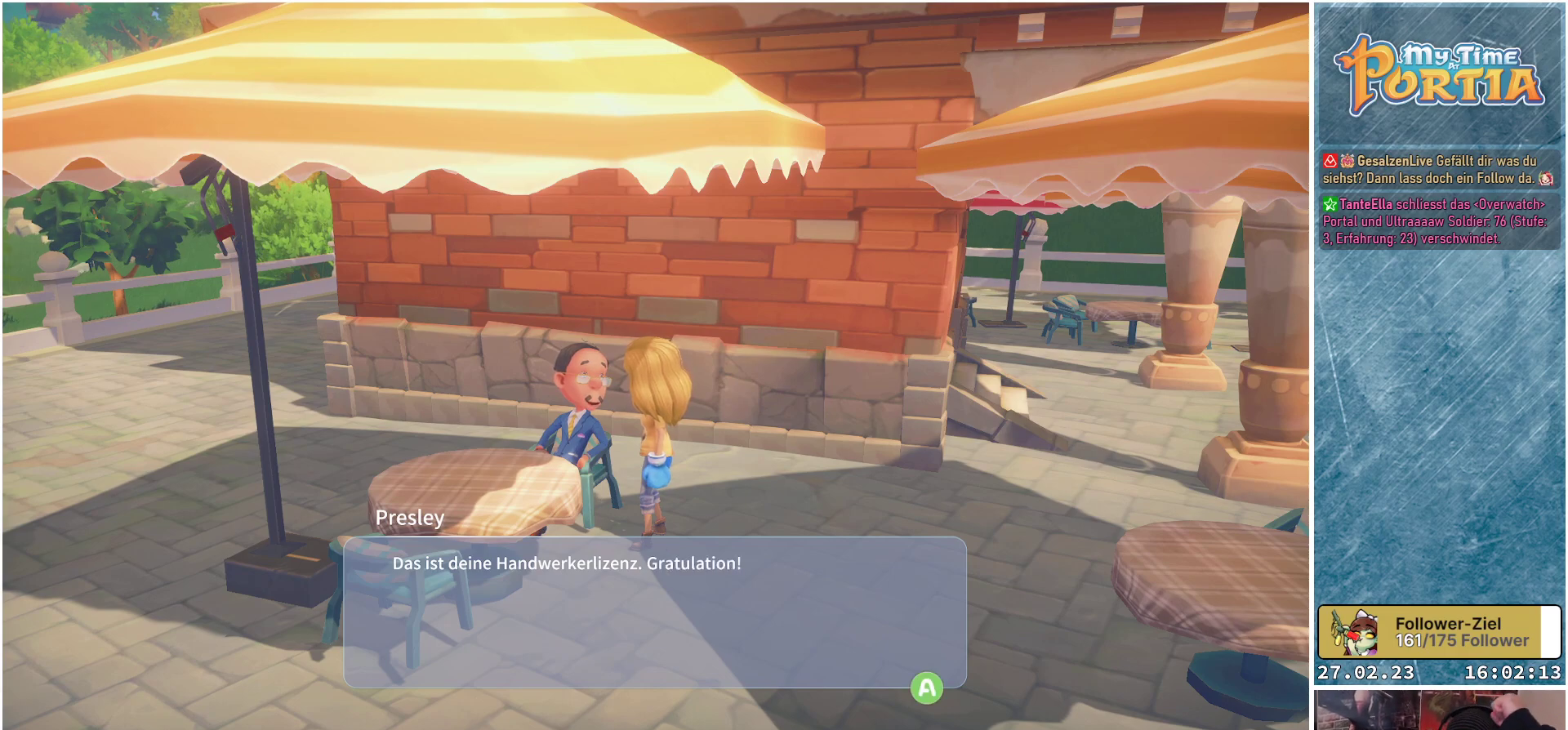
{"buttons": [], "left_stick": "center", "right_stick": "center", "events": []}
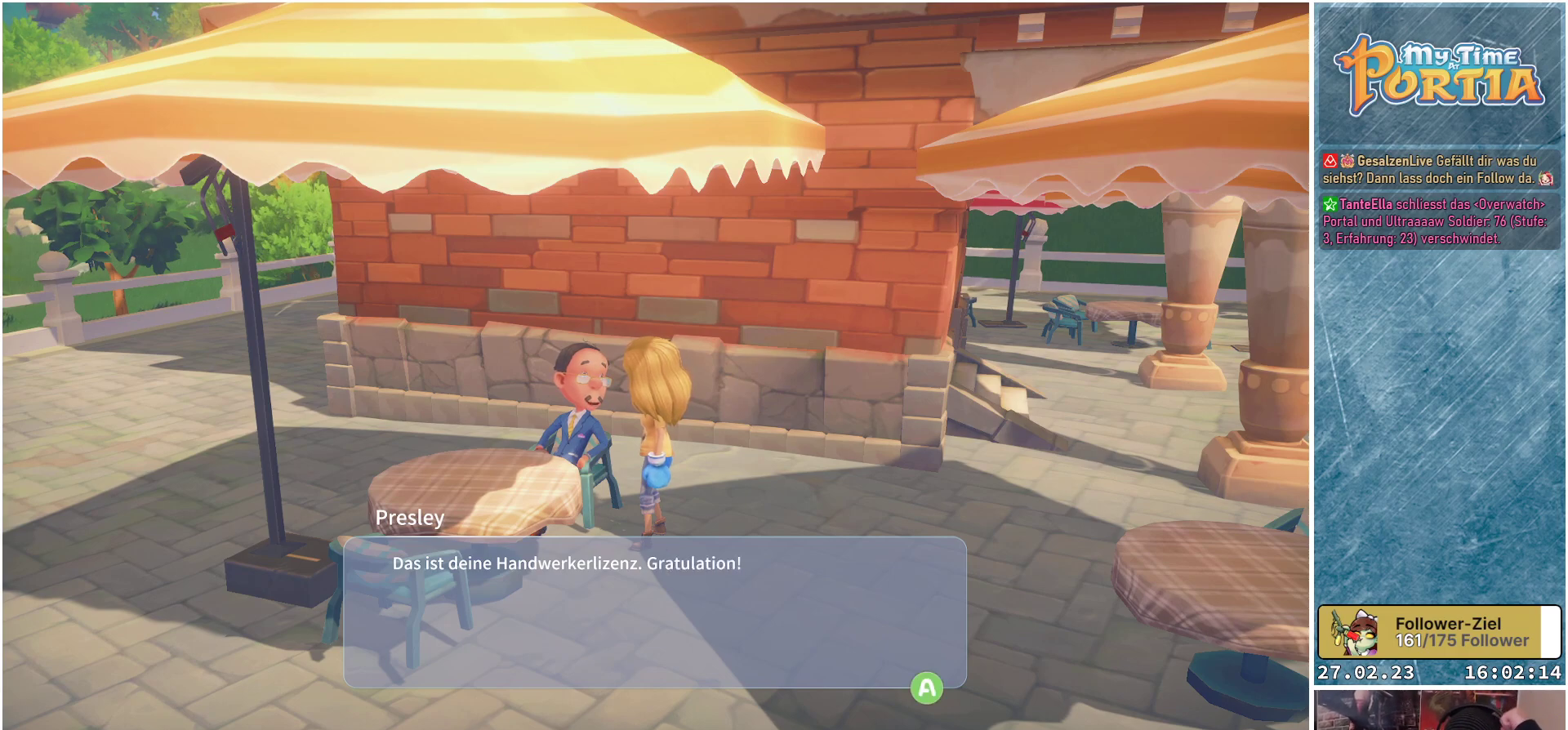
{"buttons": [], "left_stick": "center", "right_stick": "center", "events": []}
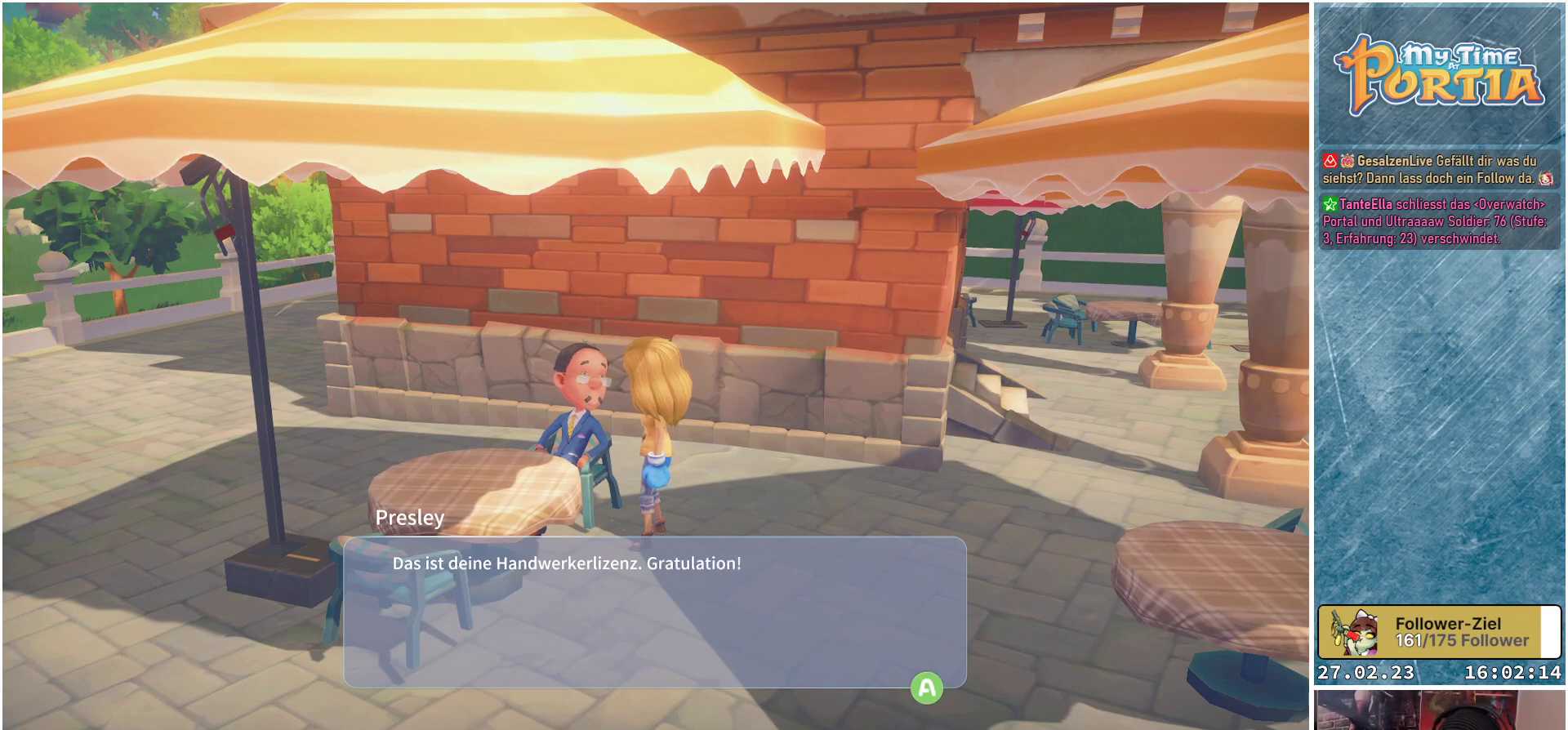
{"buttons": [], "left_stick": "center", "right_stick": "center", "events": []}
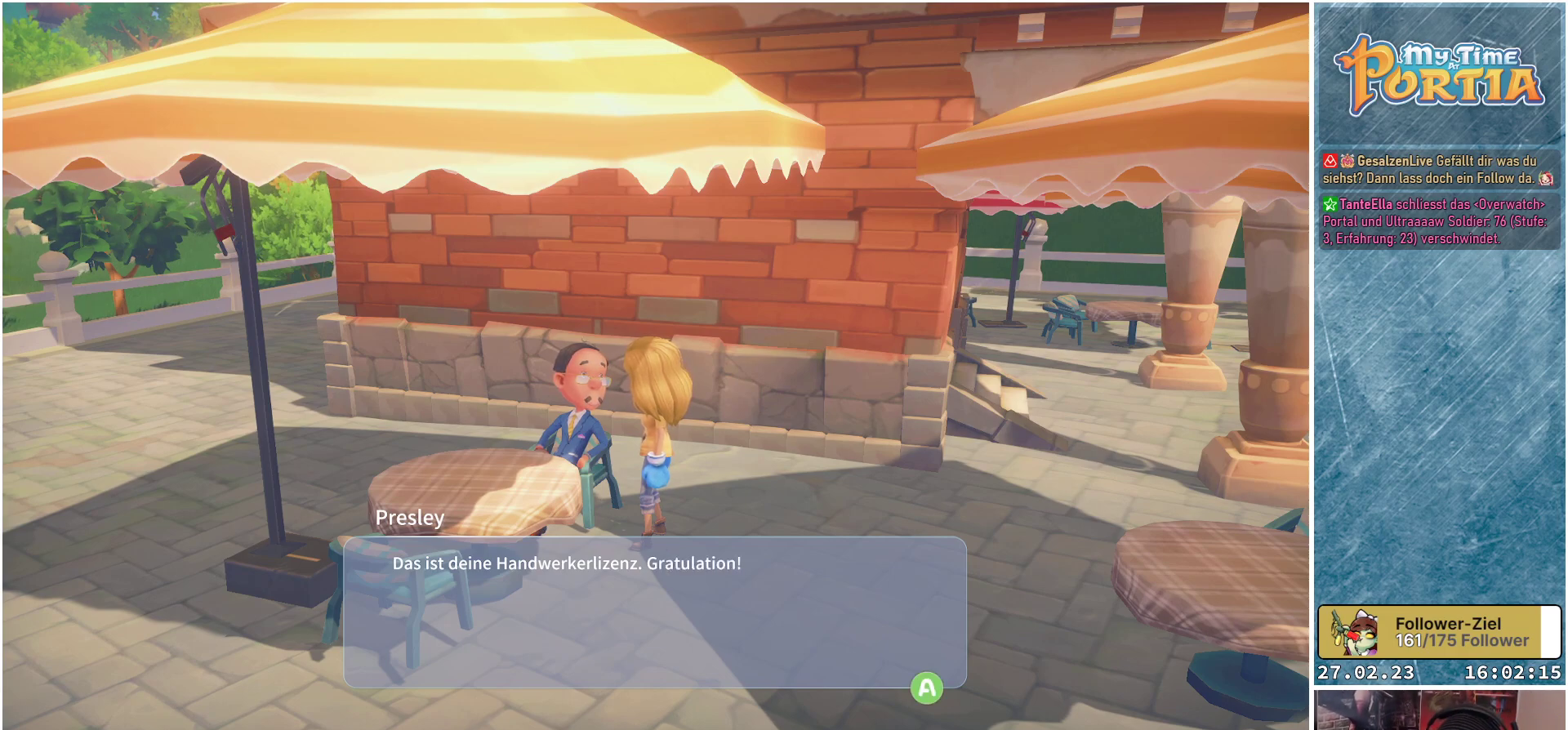
{"buttons": [], "left_stick": "center", "right_stick": "center", "events": [[33, "A", "down"], [117, "A", "up"]]}